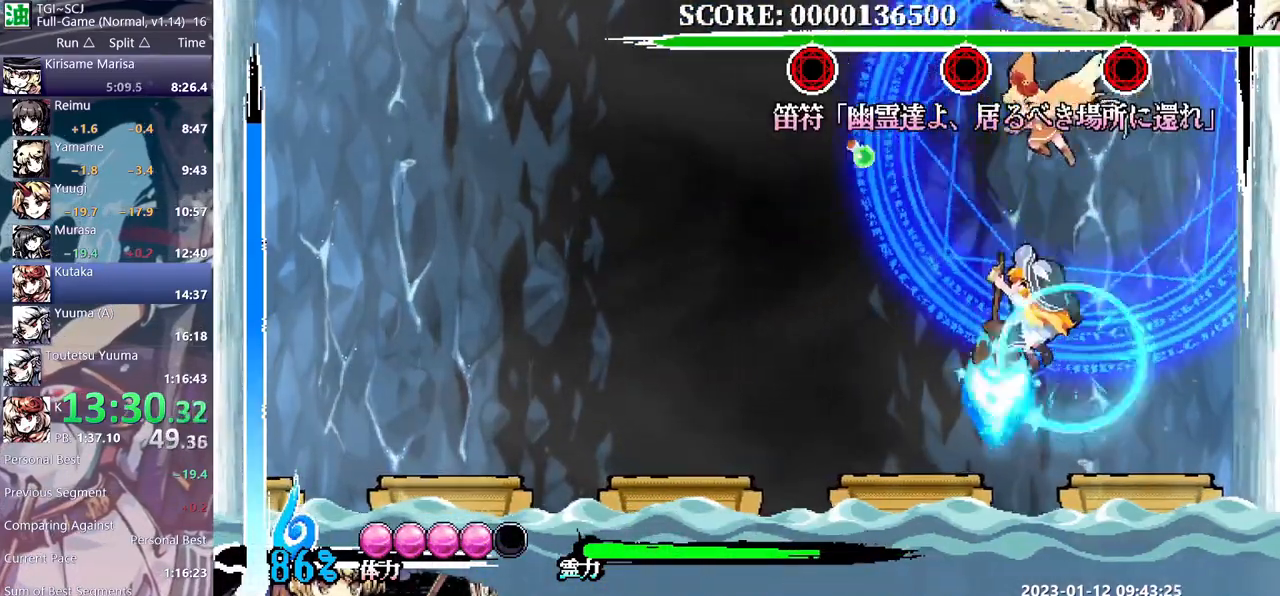
Gameplay with a controller; each line is a JSON object with the inputs held at the frame after it (dt_ms = milliseconds from this image to that frame). "events" lists button and stick changes between this image and that frame as [ms after this image, input, new state], when the widget could be followed in between. Not read: B L2 L3 R2 R3 Y left_stick right_stick.
{"dt_ms": 1000, "buttons": ["DPAD_LEFT", "DPAD_UP_LEFT"]}
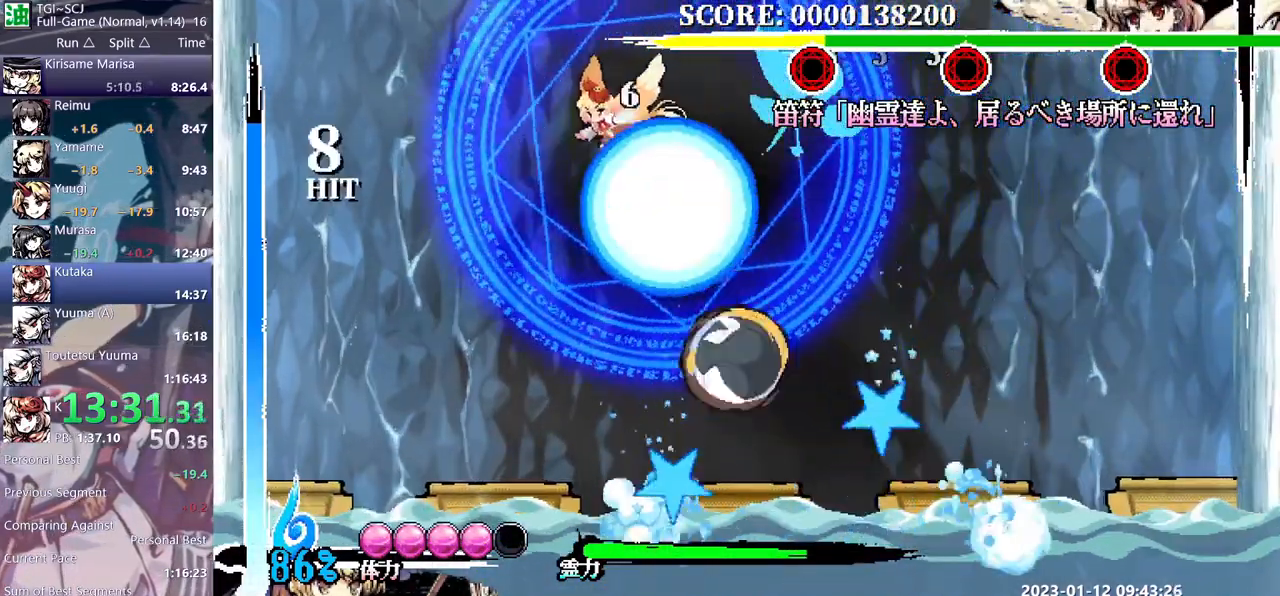
{"dt_ms": 500, "buttons": ["DPAD_UP"], "events": [[417, "DPAD_LEFT", "up"], [417, "DPAD_UP", "down"], [417, "DPAD_UP_LEFT", "up"]]}
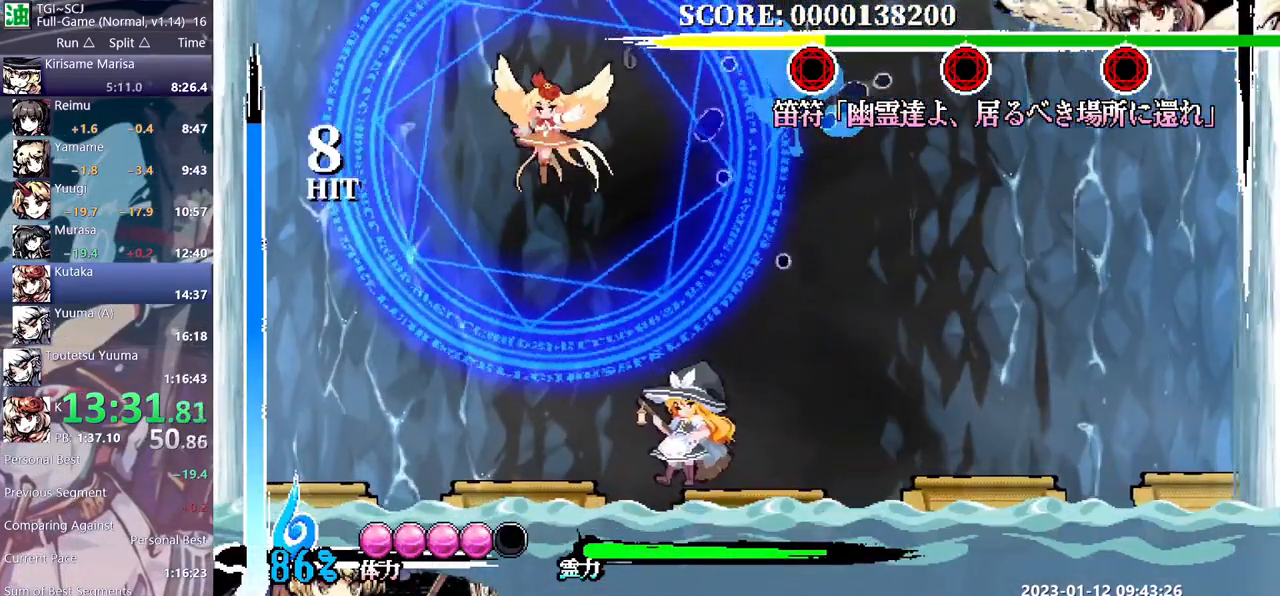
{"dt_ms": 500, "buttons": [], "events": [[417, "DPAD_UP", "up"]]}
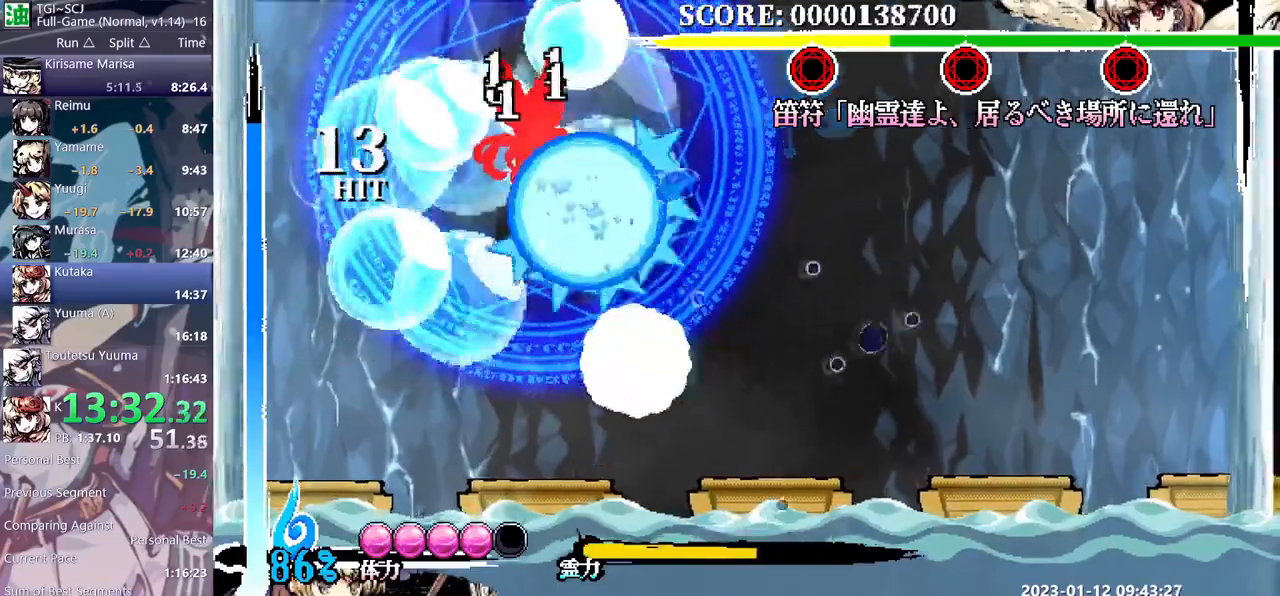
{"dt_ms": 500, "buttons": ["DPAD_UP_RIGHT"], "events": [[450, "DPAD_UP_RIGHT", "down"]]}
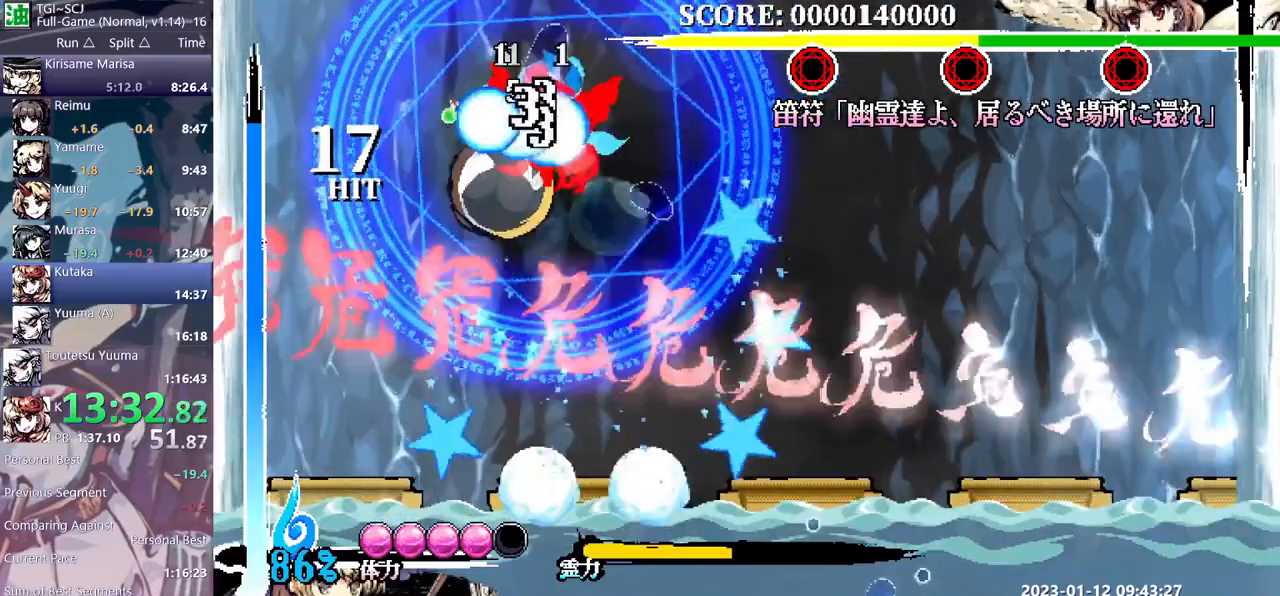
{"dt_ms": 500, "buttons": ["DPAD_UP_RIGHT"], "events": []}
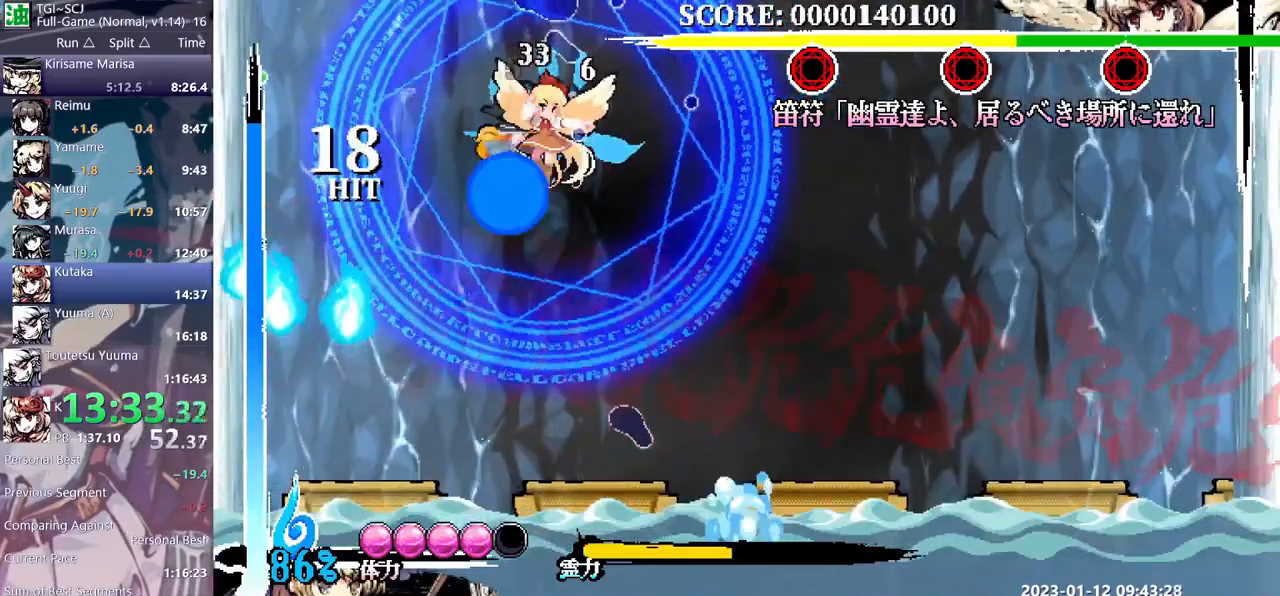
{"dt_ms": 1000, "buttons": ["DPAD_LEFT"]}
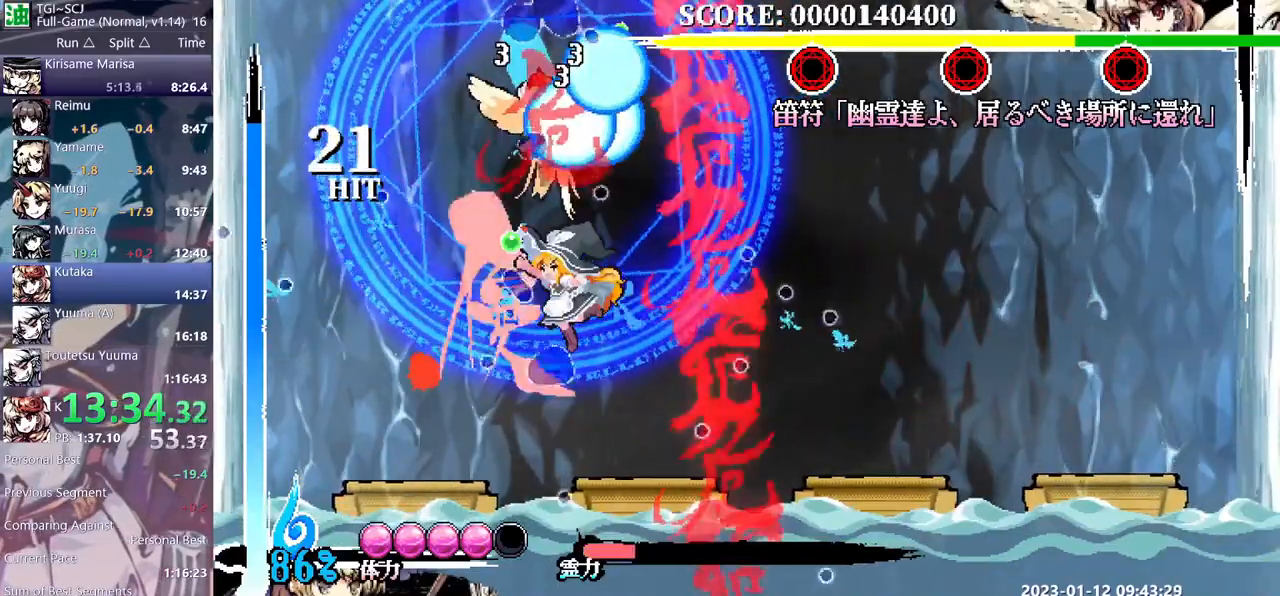
{"dt_ms": 500, "buttons": [], "events": [[17, "DPAD_LEFT", "up"], [17, "DPAD_UP", "down"], [50, "DPAD_UP", "up"], [50, "DPAD_UP_RIGHT", "down"], [333, "DPAD_UP_RIGHT", "up"]]}
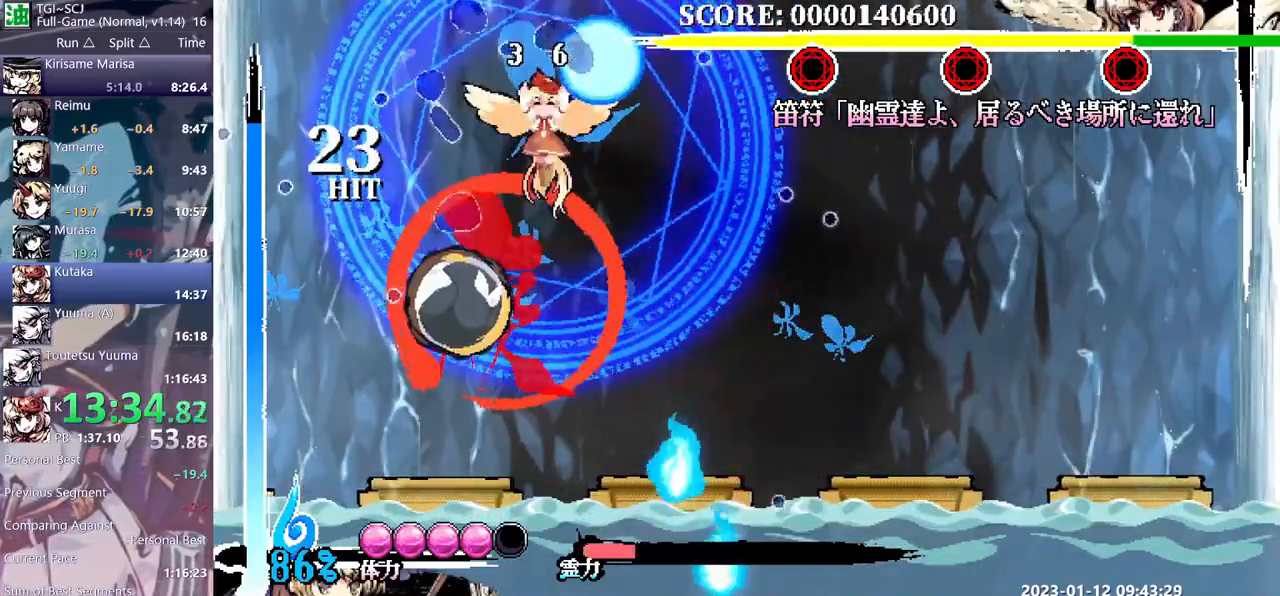
{"dt_ms": 500, "buttons": ["DPAD_UP_RIGHT"], "events": [[150, "DPAD_RIGHT", "down"], [267, "DPAD_RIGHT", "up"], [267, "DPAD_UP_RIGHT", "down"]]}
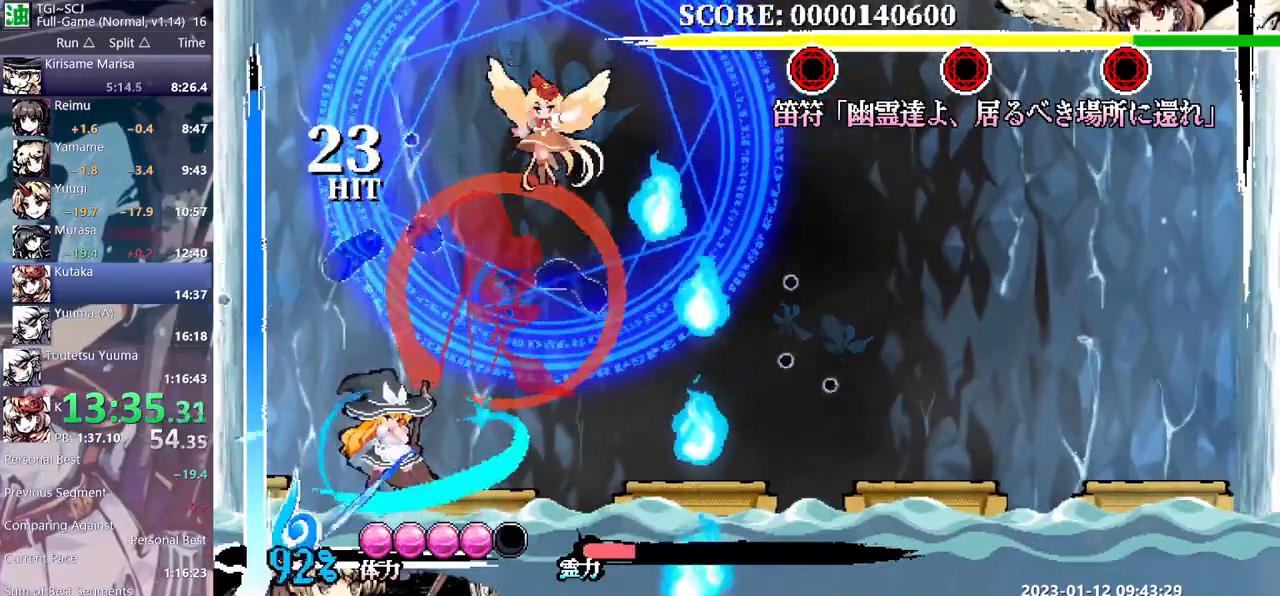
{"dt_ms": 500, "buttons": ["DPAD_UP_RIGHT"], "events": []}
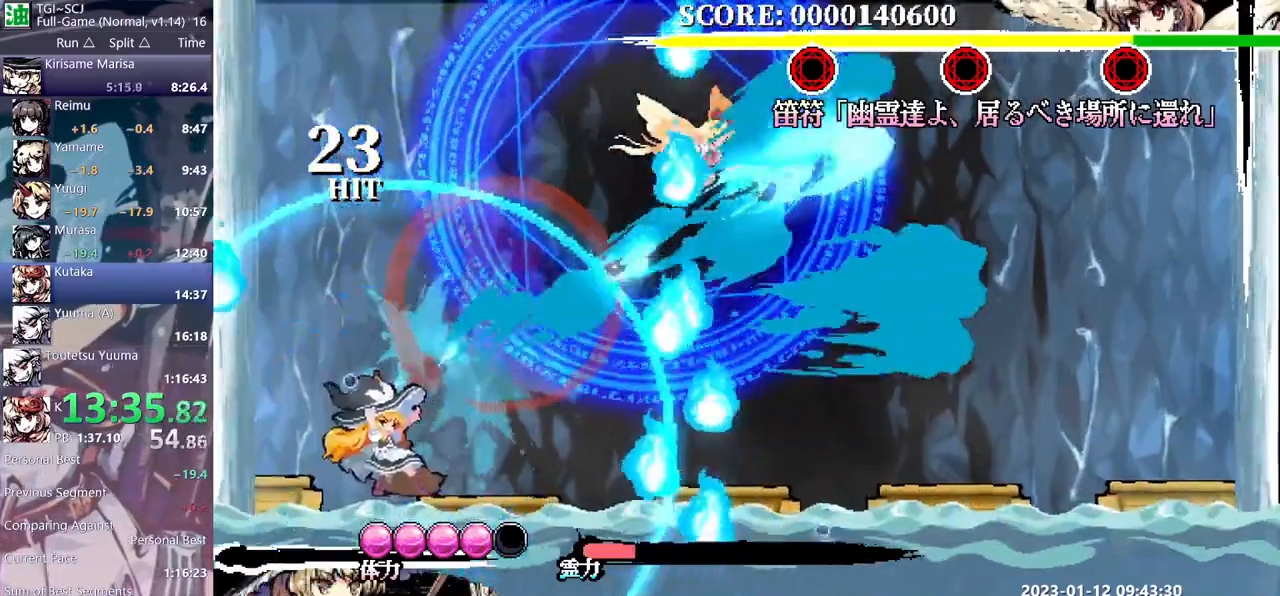
{"dt_ms": 500, "buttons": ["DPAD_UP_RIGHT"], "events": [[233, "DPAD_RIGHT", "down"], [233, "DPAD_UP_RIGHT", "up"], [350, "DPAD_DOWN_RIGHT", "down"], [350, "DPAD_RIGHT", "up"], [450, "DPAD_DOWN_RIGHT", "up"], [483, "DPAD_UP_RIGHT", "down"]]}
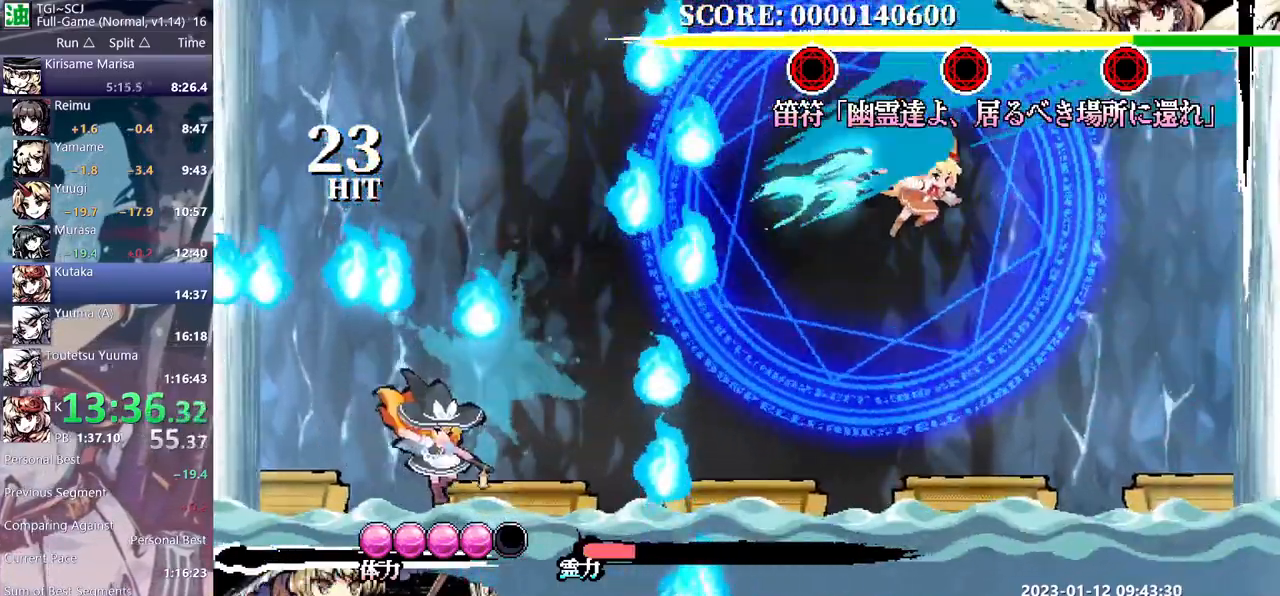
{"dt_ms": 500, "buttons": ["DPAD_DOWN_RIGHT"], "events": [[50, "DPAD_RIGHT", "down"], [50, "DPAD_UP_RIGHT", "up"], [483, "DPAD_DOWN_RIGHT", "down"], [483, "DPAD_RIGHT", "up"]]}
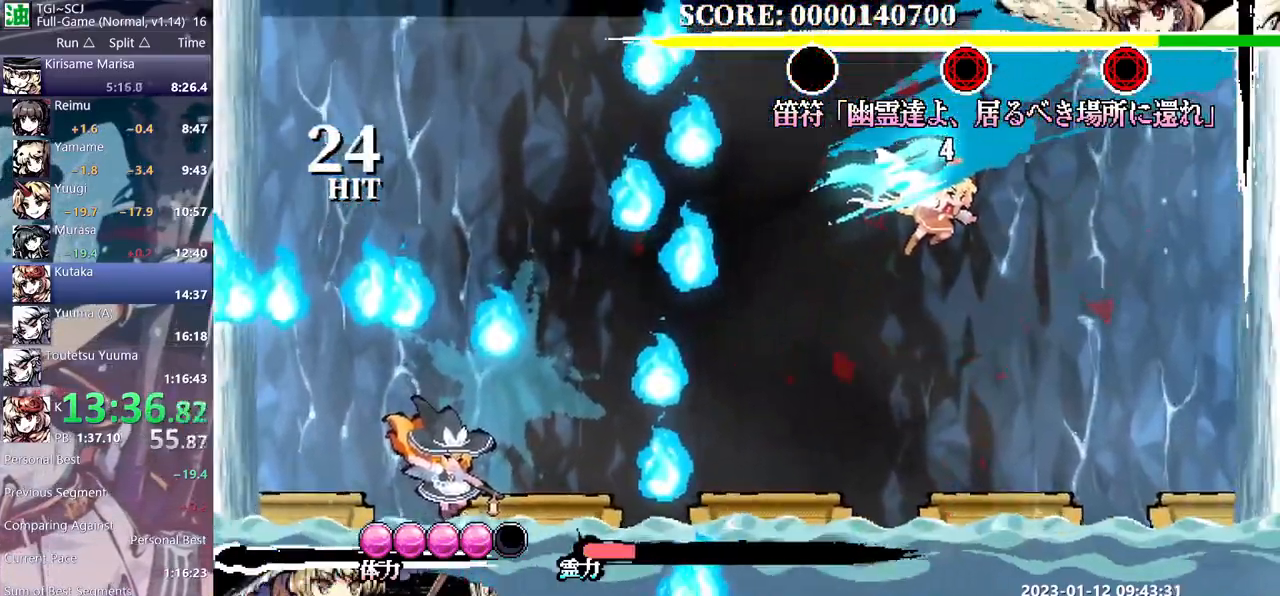
{"dt_ms": 500, "buttons": ["DPAD_RIGHT"], "events": [[150, "DPAD_DOWN_RIGHT", "up"], [150, "DPAD_RIGHT", "down"]]}
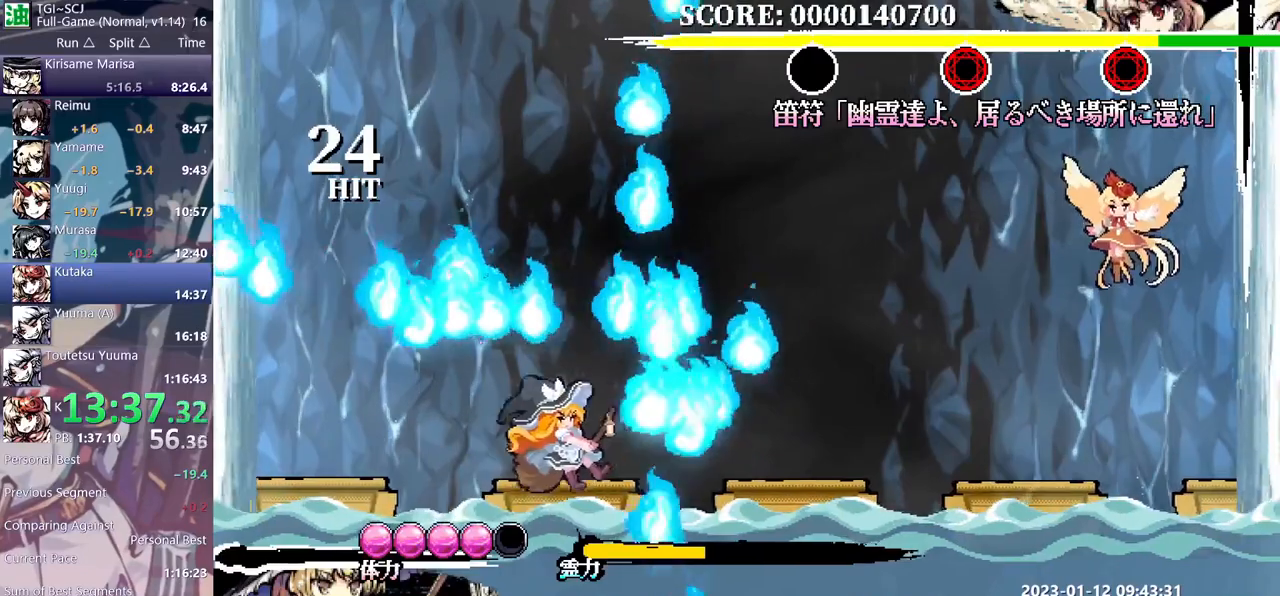
{"dt_ms": 500, "buttons": ["DPAD_UP_RIGHT"], "events": [[450, "DPAD_RIGHT", "up"], [450, "DPAD_UP_RIGHT", "down"]]}
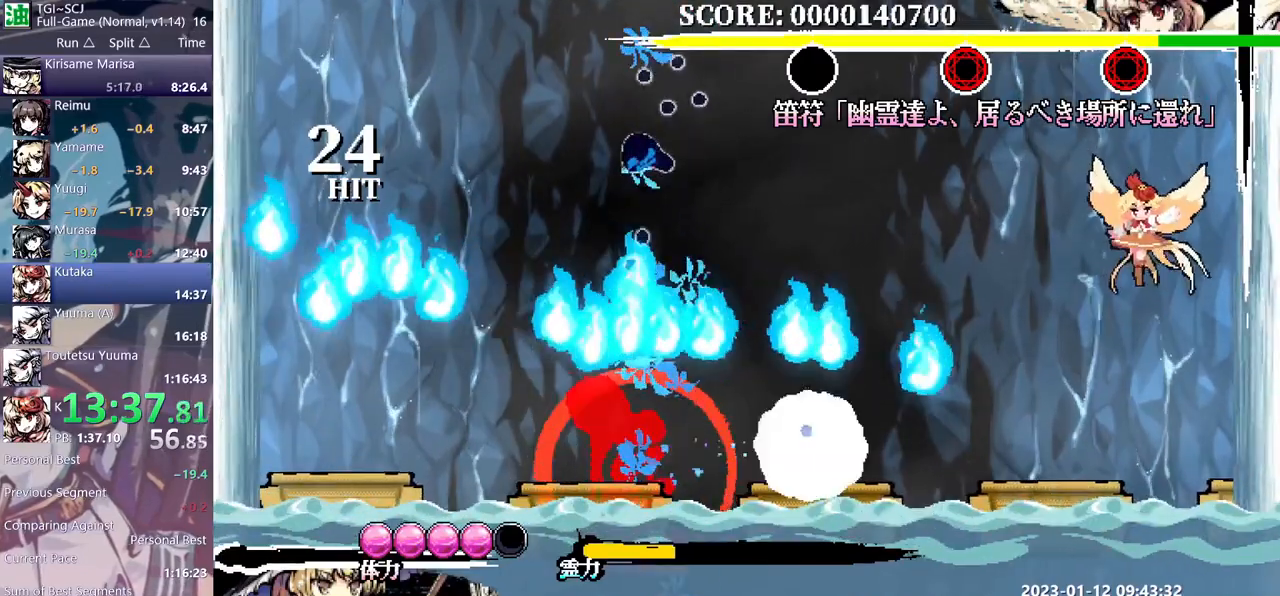
{"dt_ms": 500, "buttons": ["DPAD_UP_RIGHT"], "events": []}
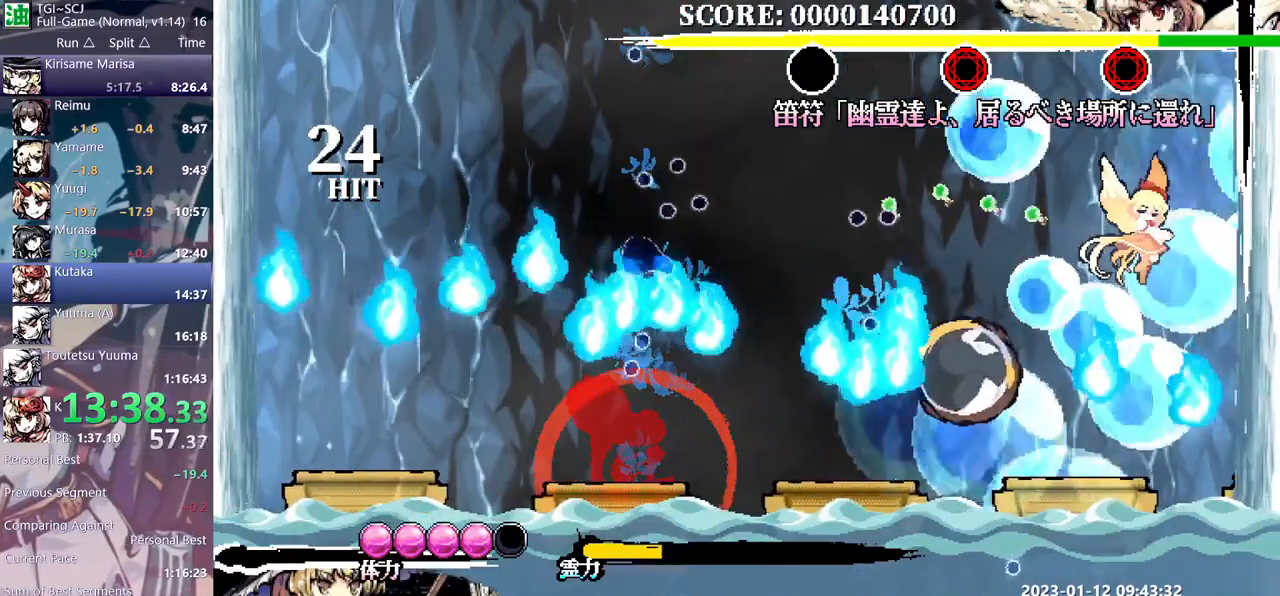
{"dt_ms": 500, "buttons": ["DPAD_UP_RIGHT"], "events": []}
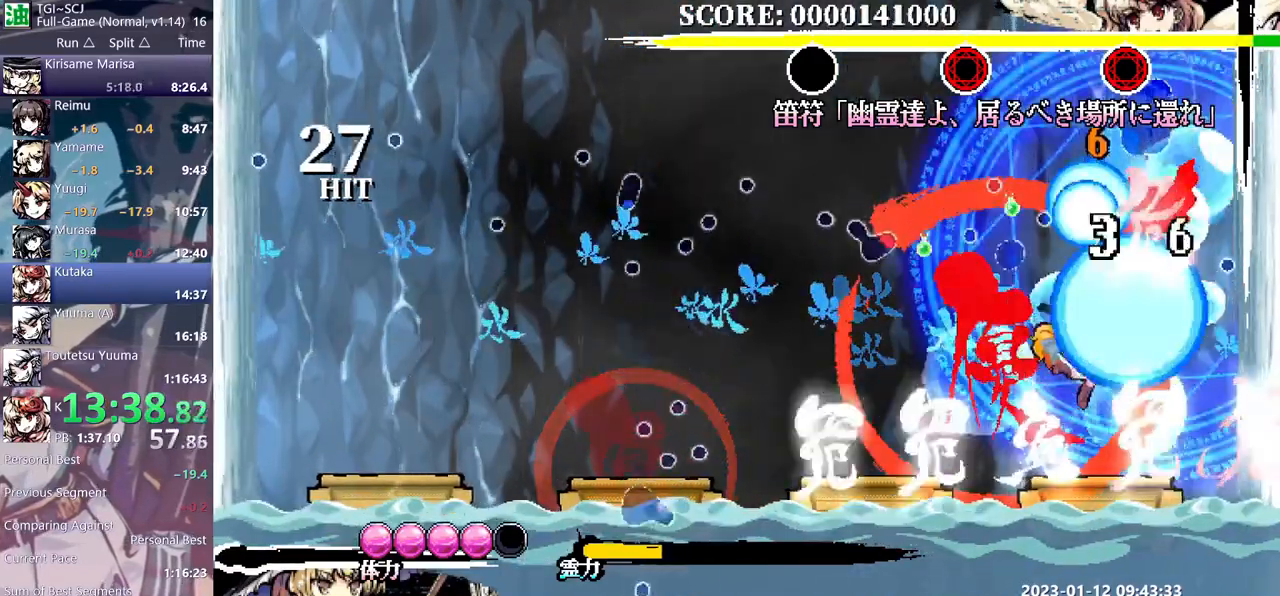
{"dt_ms": 500, "buttons": [], "events": [[250, "DPAD_UP", "down"], [250, "DPAD_UP_RIGHT", "up"], [267, "DPAD_UP", "up"]]}
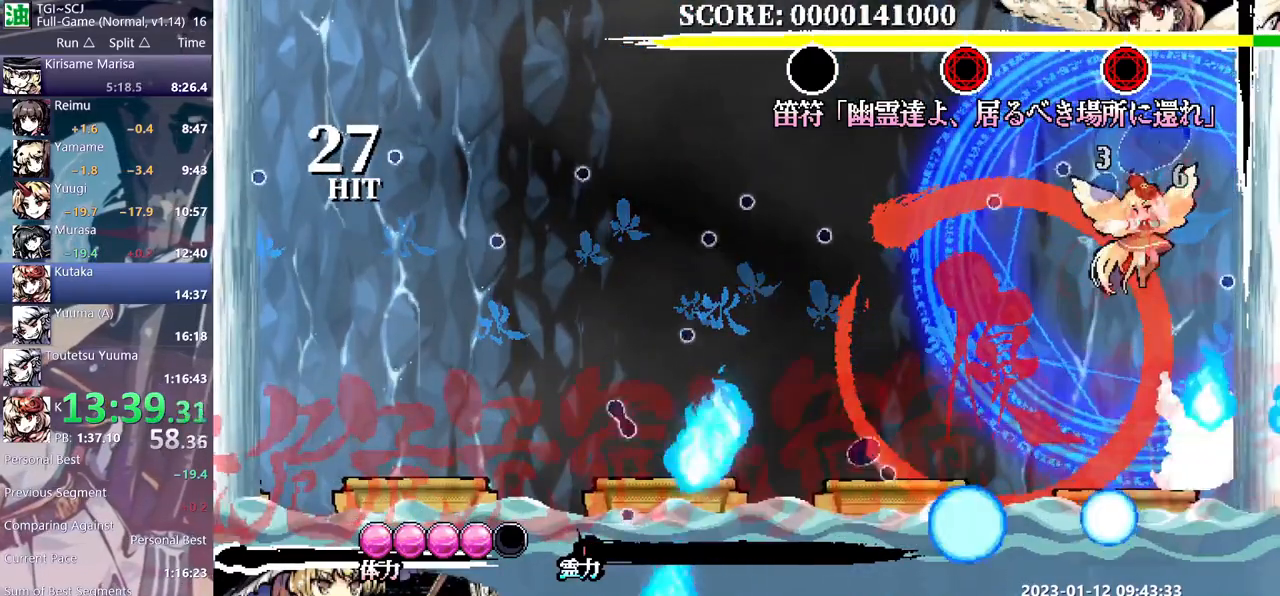
{"dt_ms": 500, "buttons": [], "events": [[67, "DPAD_UP", "down"], [467, "DPAD_UP", "up"]]}
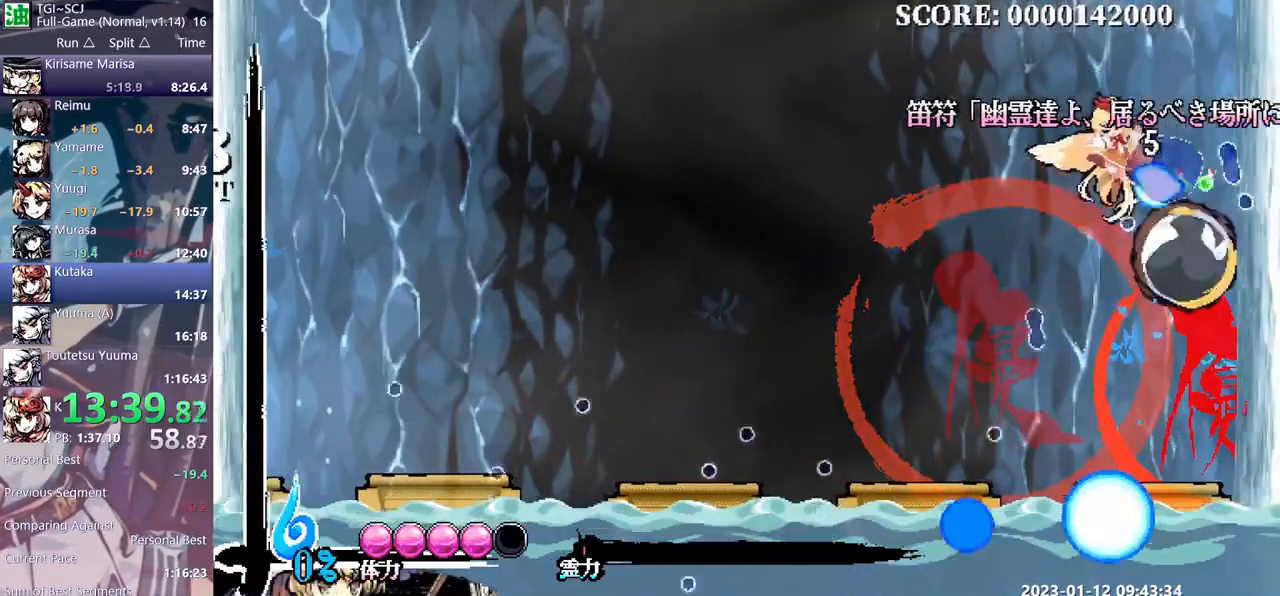
{"dt_ms": 500, "buttons": ["DPAD_LEFT"]}
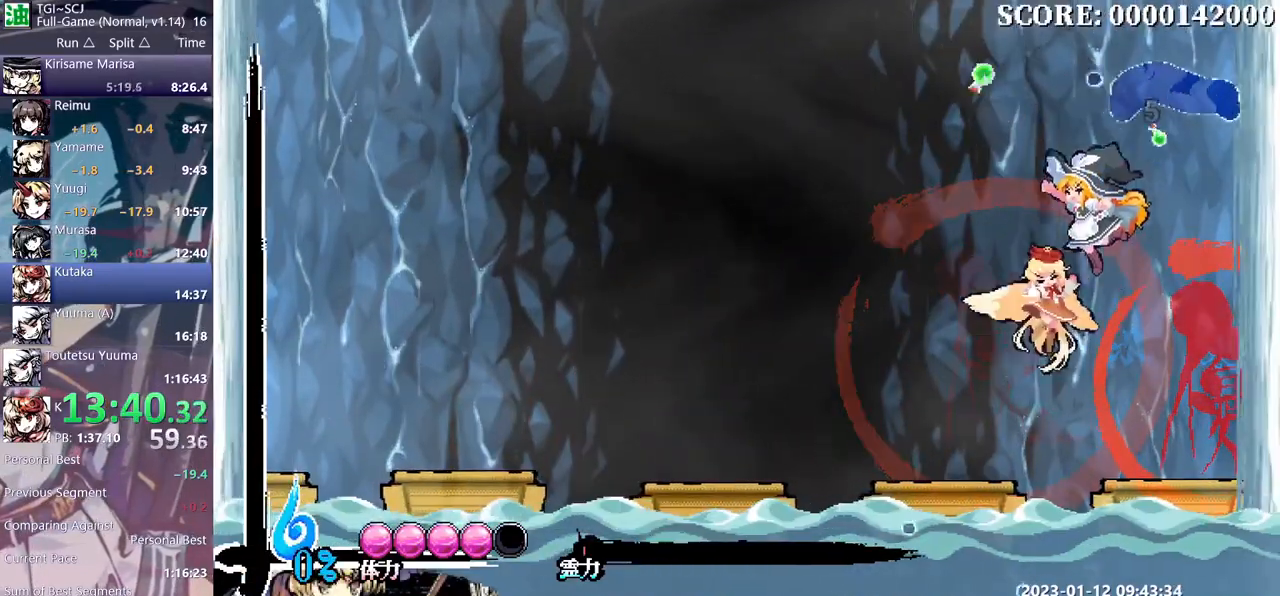
{"dt_ms": 500, "buttons": ["DPAD_RIGHT"], "events": [[50, "DPAD_LEFT", "up"], [50, "DPAD_UP", "down"], [83, "DPAD_UP", "up"], [183, "DPAD_RIGHT", "down"]]}
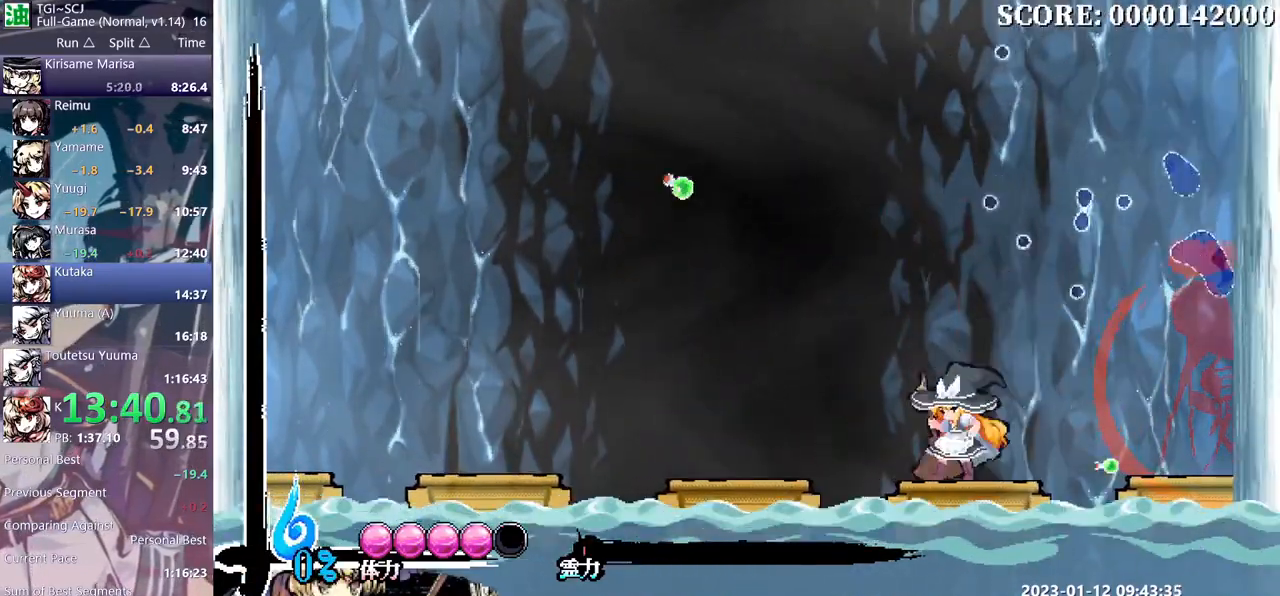
{"dt_ms": 500, "buttons": [], "events": [[350, "DPAD_RIGHT", "up"]]}
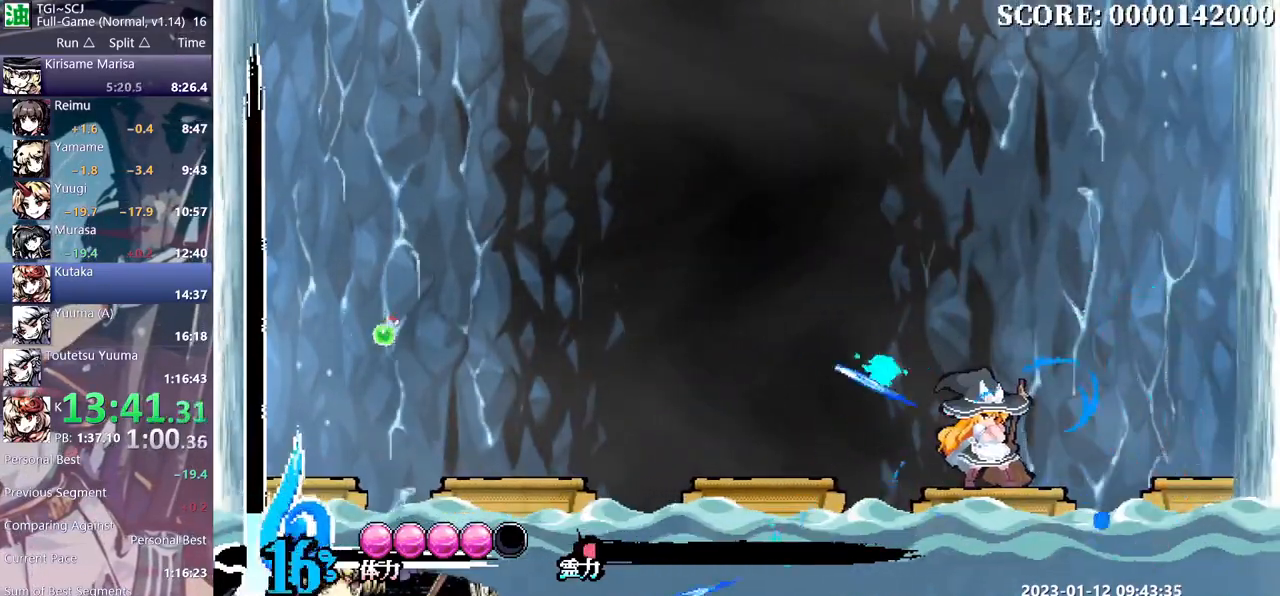
{"dt_ms": 500, "buttons": ["DPAD_LEFT"], "events": [[467, "DPAD_LEFT", "down"]]}
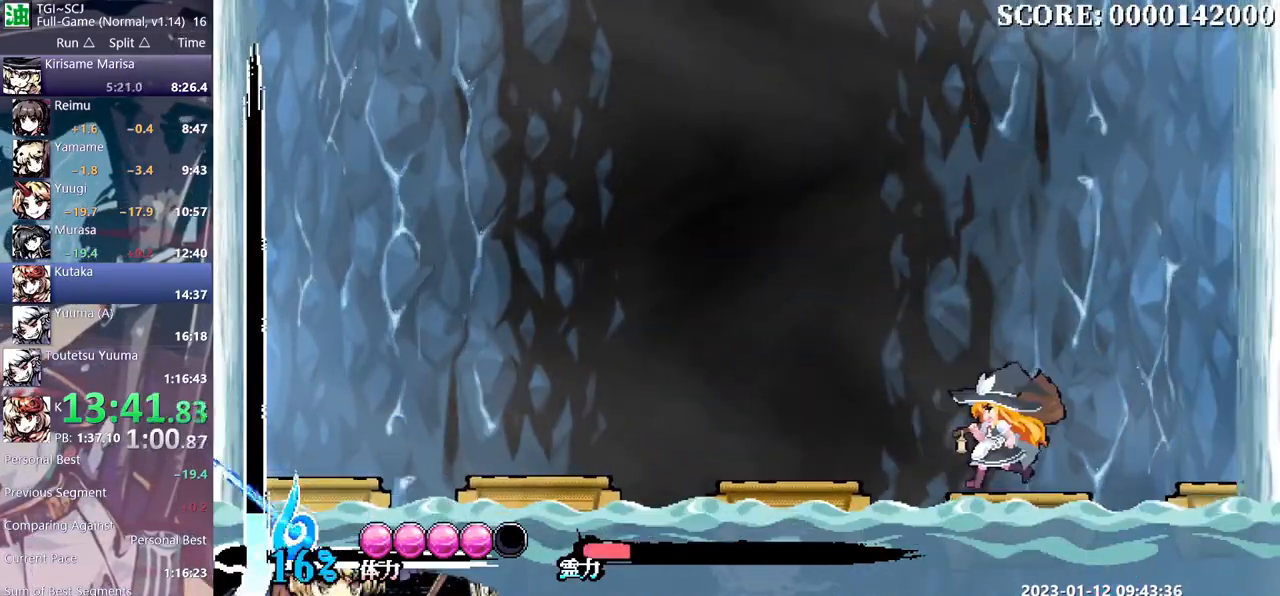
{"dt_ms": 500, "buttons": ["DPAD_LEFT"], "events": []}
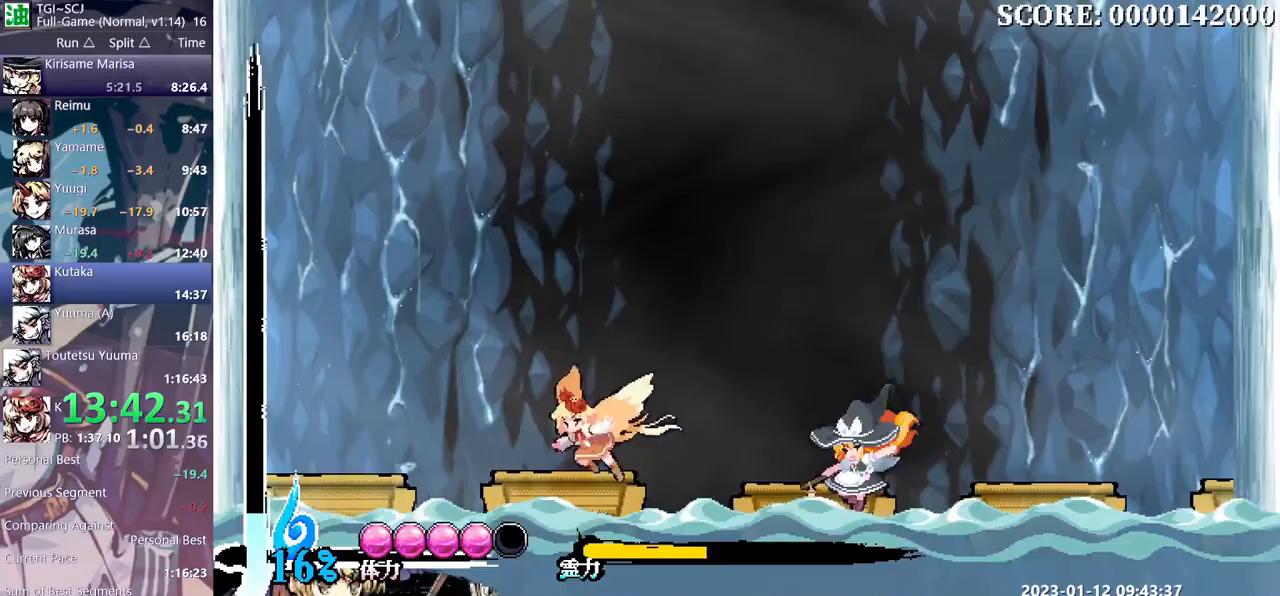
{"dt_ms": 500, "buttons": ["DPAD_LEFT"], "events": []}
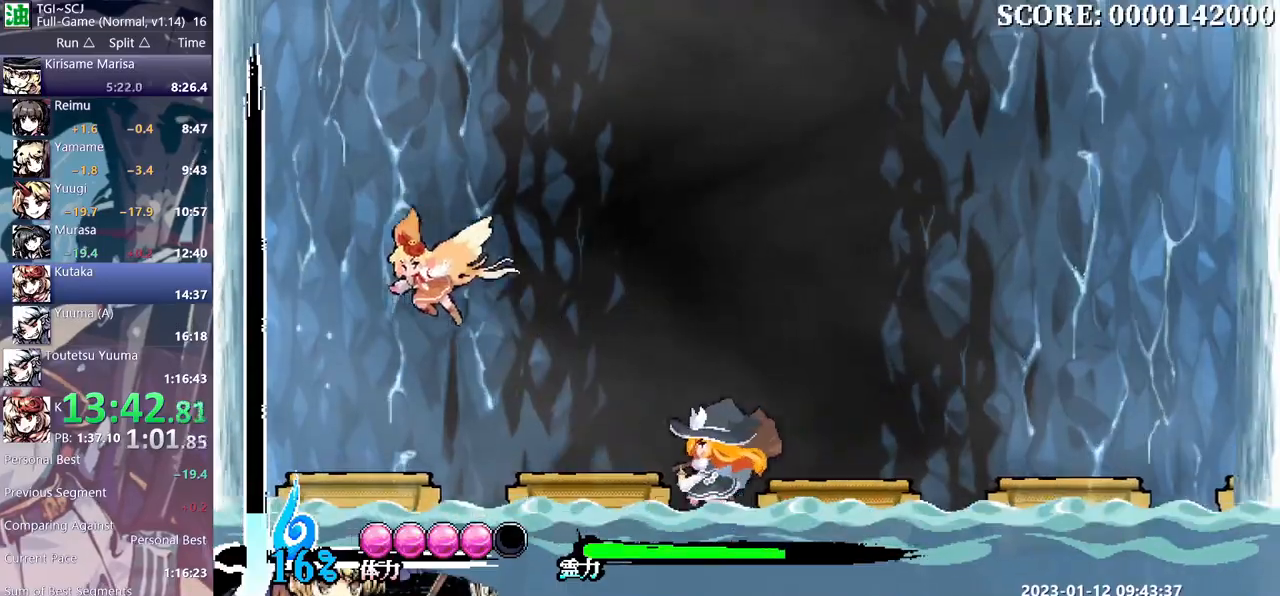
{"dt_ms": 500, "buttons": ["DPAD_LEFT"], "events": []}
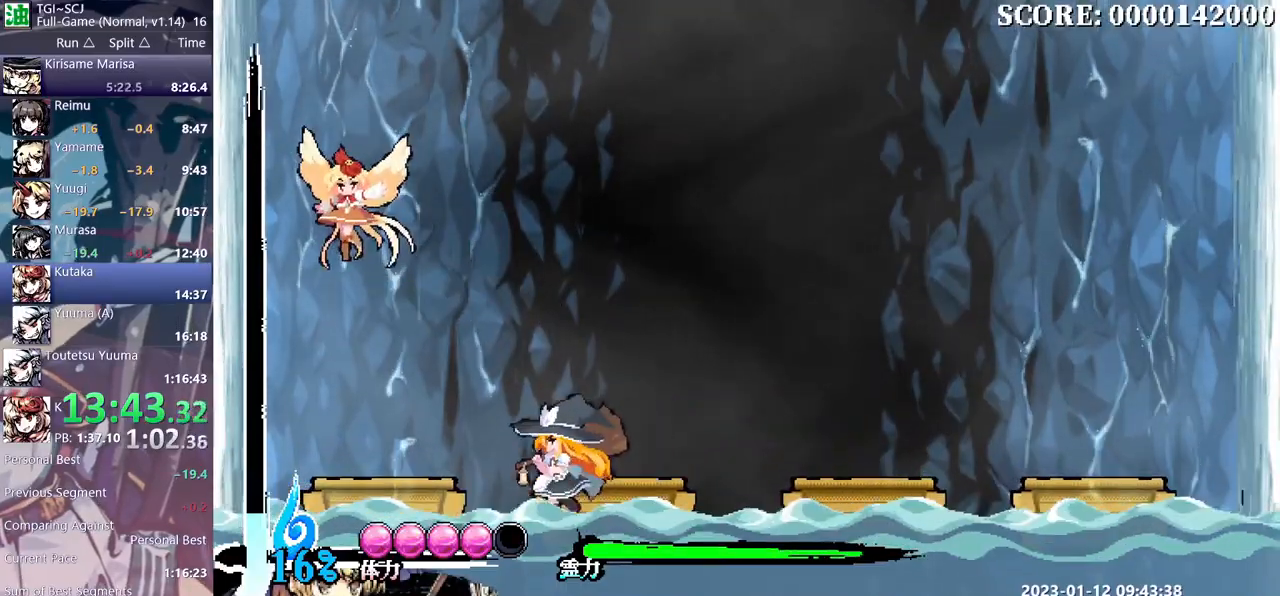
{"dt_ms": 500, "buttons": ["DPAD_LEFT"], "events": []}